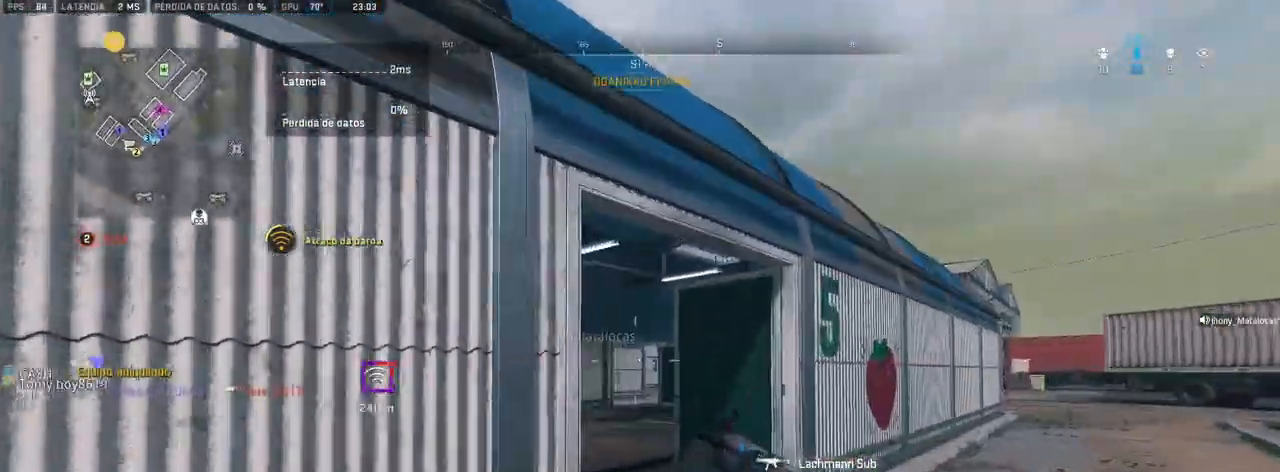
Gameplay with a controller (PlayStation layout); each line is a JSON object with the inputs held at the frame after it. "events" lists button and stick changes between this image and that frame as [ms after this image, input, new state], when the widget could be followed in between.
{"buttons": ["SQUARE"], "left_stick": "up", "right_stick": "center", "events": [[383, "right_stick", "left"], [500, "right_stick", "center"]]}
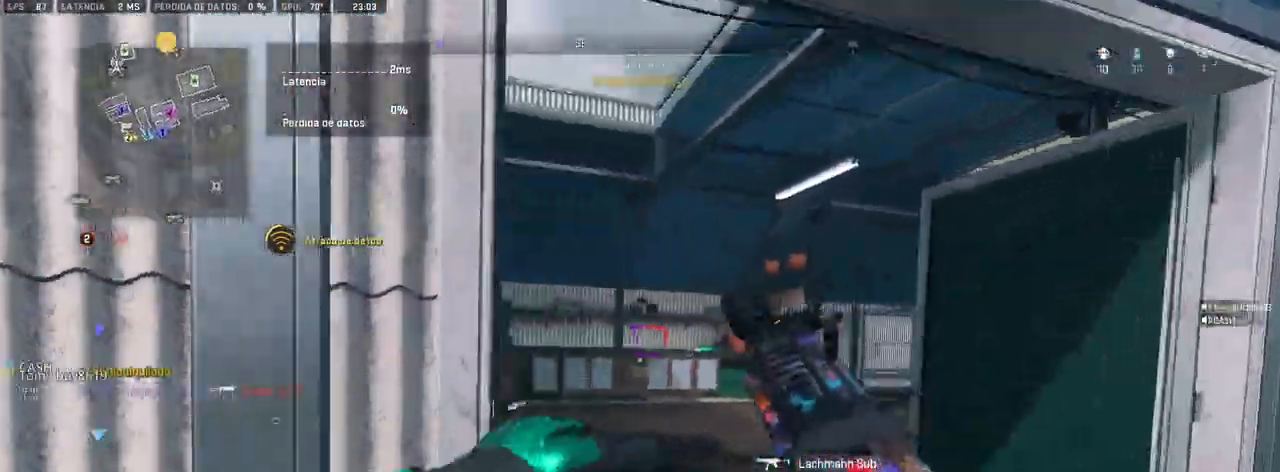
{"buttons": [], "left_stick": "up", "right_stick": "center", "events": [[50, "SQUARE", "up"], [233, "right_stick", "left"], [300, "right_stick", "center"]]}
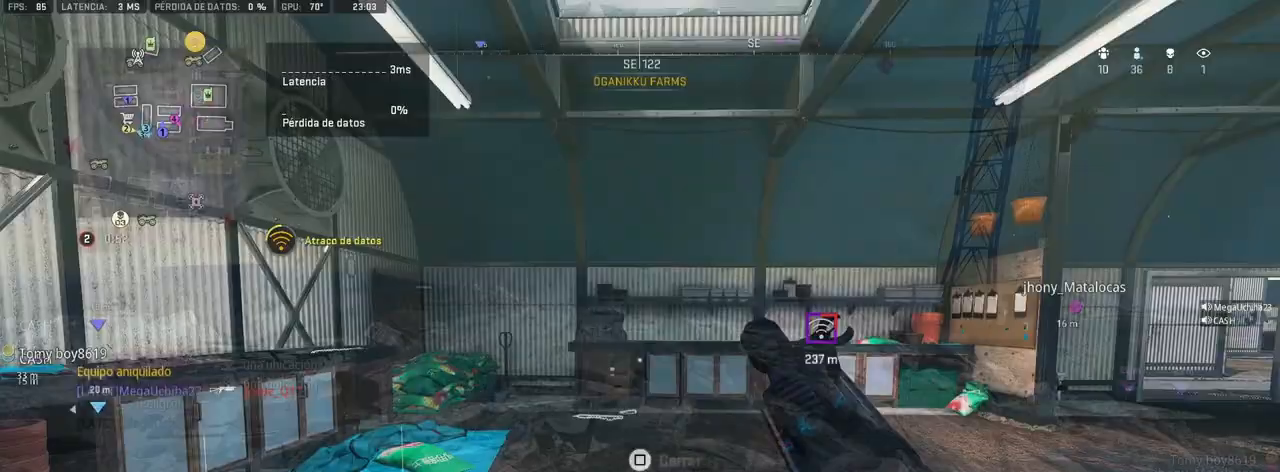
{"buttons": [], "left_stick": "up", "right_stick": "right", "events": [[350, "right_stick", "right"]]}
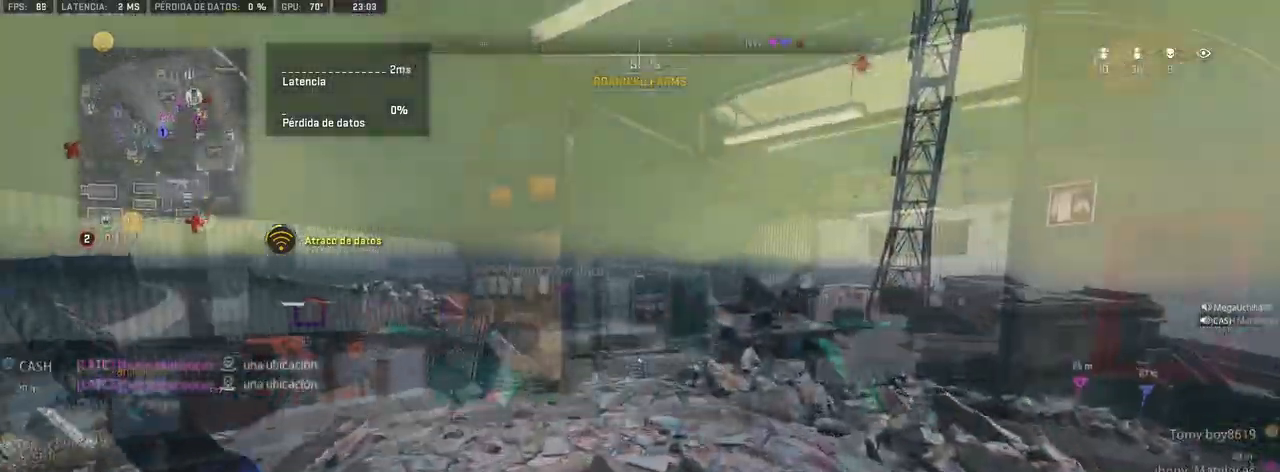
{"buttons": [], "left_stick": "up", "right_stick": "left", "events": [[33, "right_stick", "center"], [433, "right_stick", "left"]]}
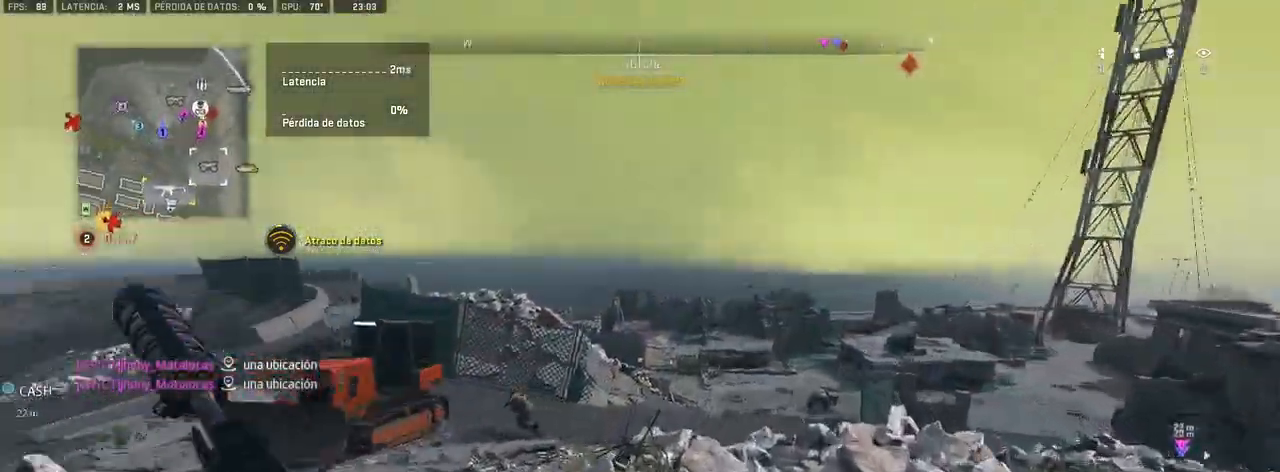
{"buttons": ["L1"], "left_stick": "up-left", "right_stick": "left", "events": [[67, "right_stick", "center"], [200, "L1", "down"], [283, "right_stick", "down-left"], [317, "left_stick", "up-left"], [417, "right_stick", "left"]]}
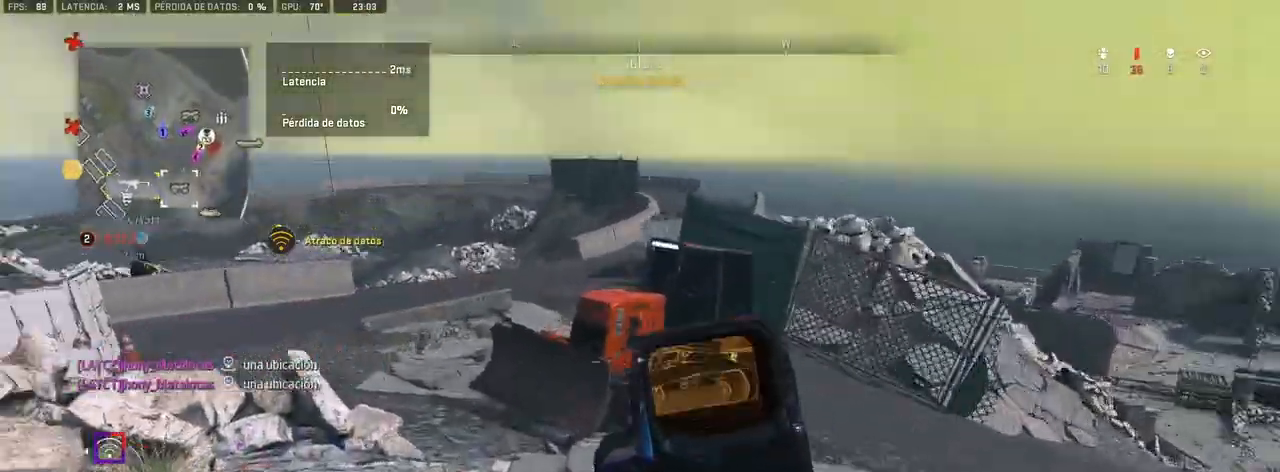
{"buttons": ["TRIANGLE"], "left_stick": "up", "right_stick": "center", "events": [[33, "right_stick", "center"], [67, "left_stick", "center"], [83, "right_stick", "right"], [150, "right_stick", "center"], [167, "DPAD_UP", "down"], [233, "DPAD_UP", "up"], [267, "DPAD_UP", "down"], [267, "right_stick", "up-left"], [333, "DPAD_UP", "up"], [367, "L1", "up"], [400, "right_stick", "center"], [483, "TRIANGLE", "down"], [500, "left_stick", "up"]]}
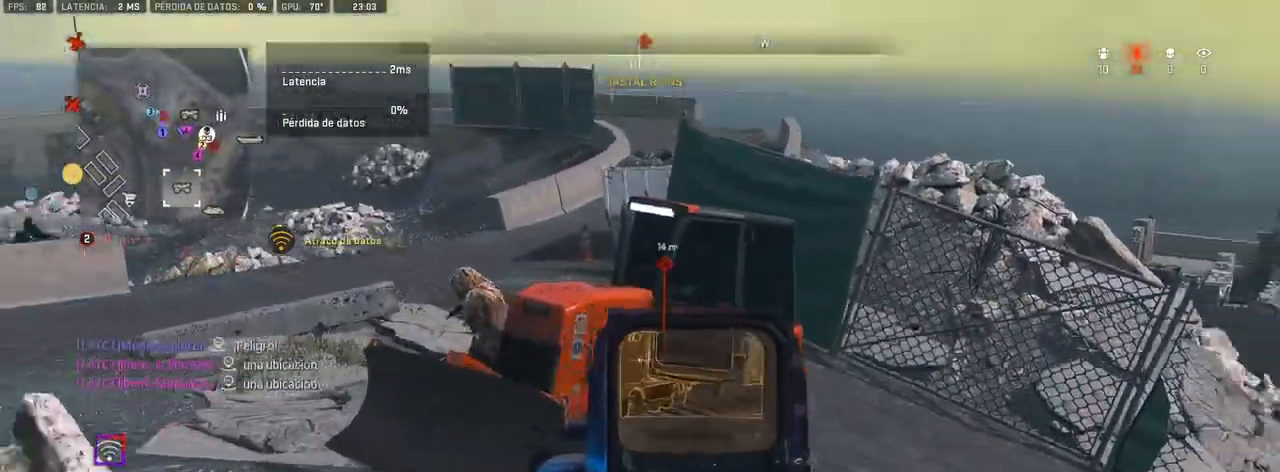
{"buttons": ["L1"], "left_stick": "up-left", "right_stick": "up-left", "events": [[17, "TRIANGLE", "up"], [133, "right_stick", "left"], [217, "right_stick", "center"], [433, "L1", "down"], [450, "right_stick", "up-left"], [467, "left_stick", "up-left"]]}
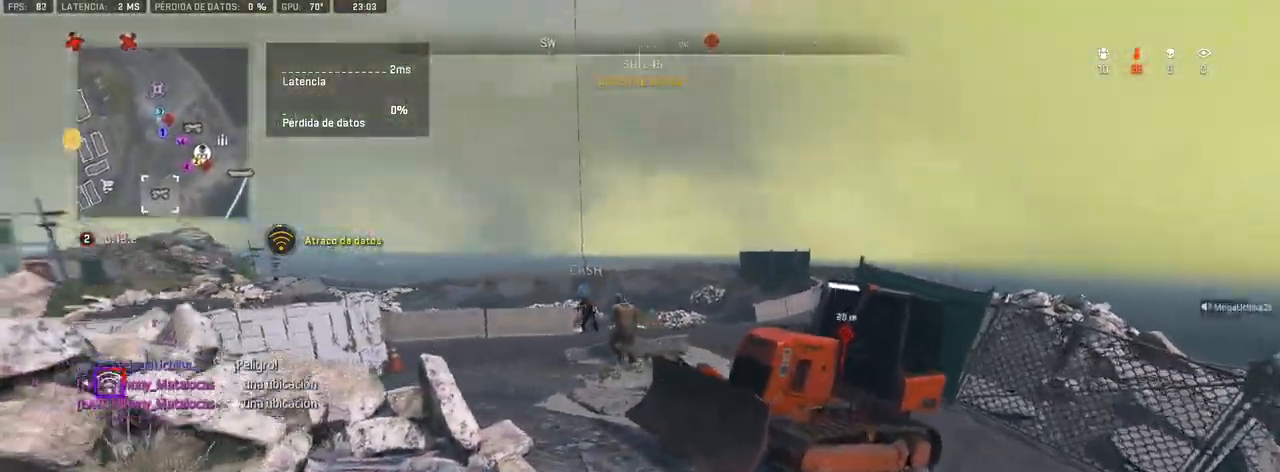
{"buttons": ["L1", "R1"], "left_stick": "up-left", "right_stick": "center", "events": [[83, "R1", "down"], [217, "right_stick", "center"]]}
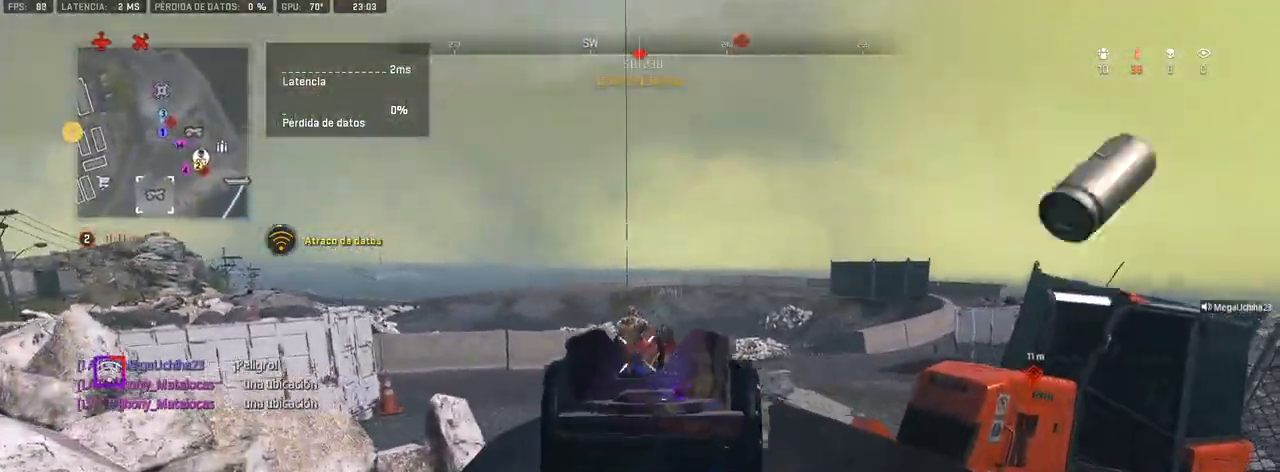
{"buttons": ["L1", "R1"], "left_stick": "up", "right_stick": "center", "events": [[100, "left_stick", "up"]]}
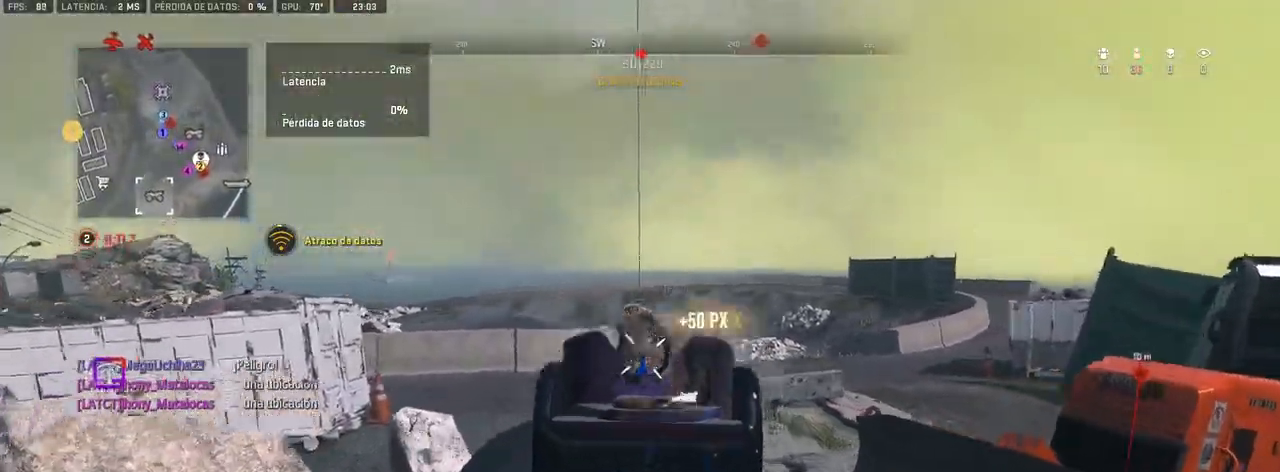
{"buttons": [], "left_stick": "up", "right_stick": "center", "events": [[150, "L1", "up"], [200, "R1", "up"]]}
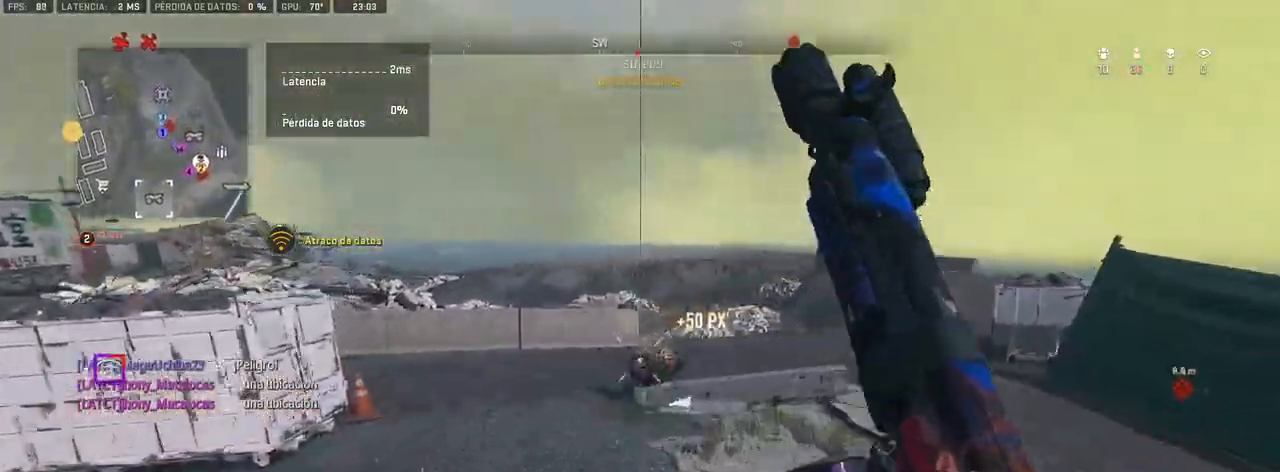
{"buttons": ["CROSS"], "left_stick": "up", "right_stick": "down", "events": [[50, "CROSS", "down"], [67, "right_stick", "down"], [100, "R2", "down"], [117, "right_stick", "center"], [183, "R2", "up"], [367, "right_stick", "down"]]}
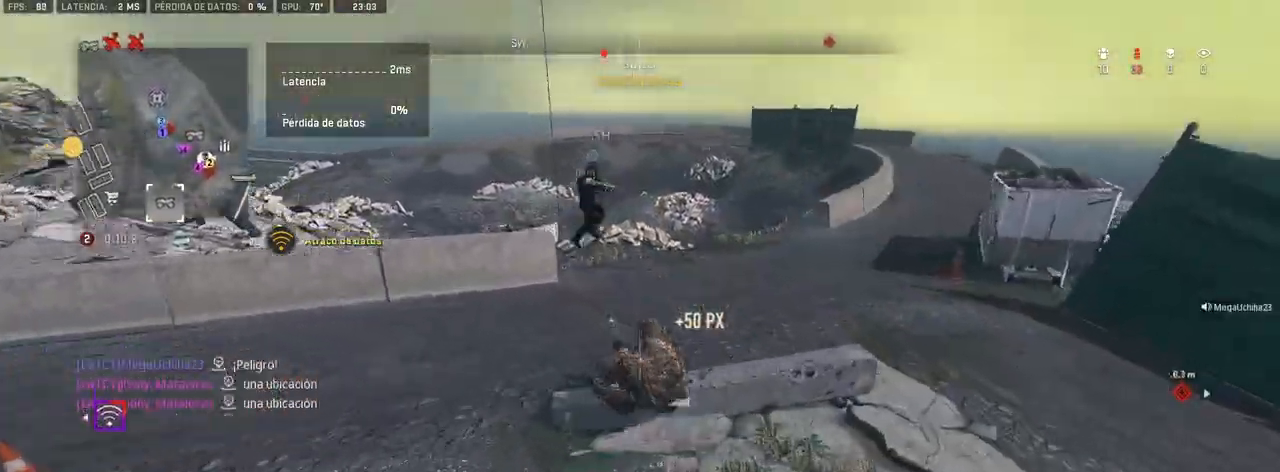
{"buttons": ["CROSS"], "left_stick": "up", "right_stick": "center", "events": [[67, "right_stick", "center"]]}
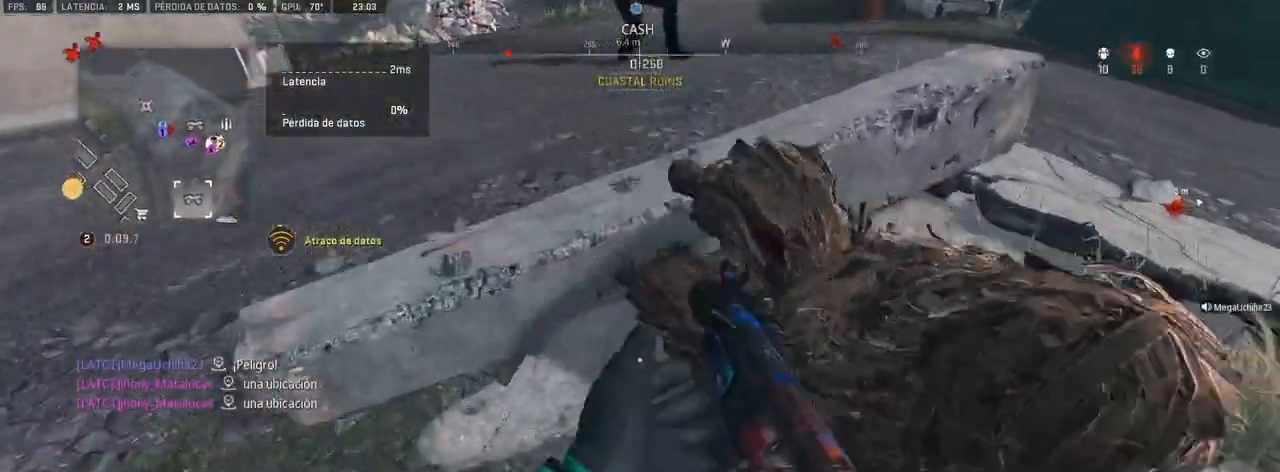
{"buttons": [], "left_stick": "center", "right_stick": "right", "events": [[67, "CROSS", "up"], [67, "left_stick", "center"], [67, "right_stick", "right"], [183, "left_stick", "down-right"], [233, "right_stick", "center"], [317, "R2", "down"], [317, "left_stick", "center"], [367, "right_stick", "right"], [417, "R2", "up"]]}
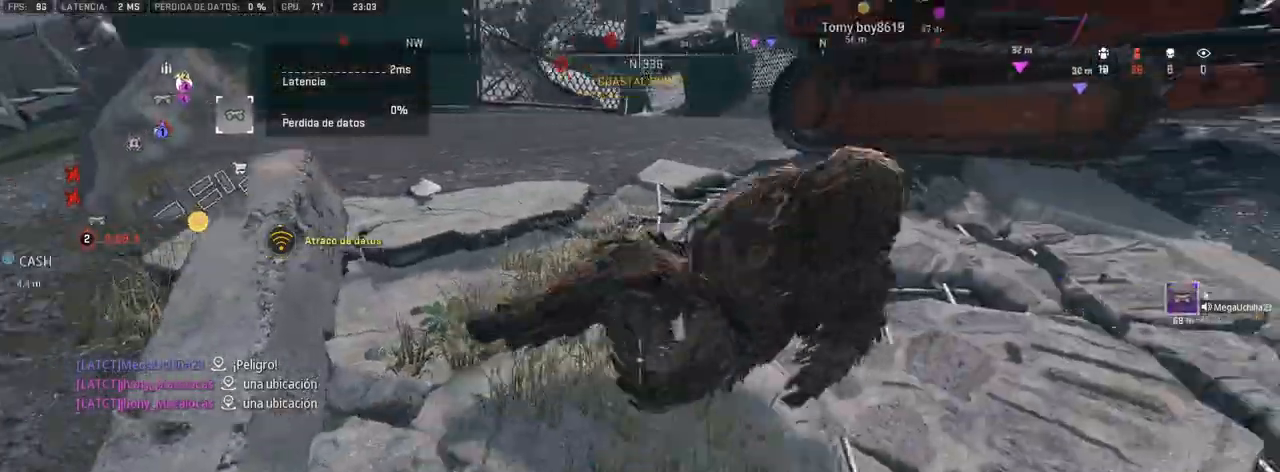
{"buttons": [], "left_stick": "up-right", "right_stick": "up", "events": [[217, "left_stick", "up-right"], [400, "right_stick", "up"]]}
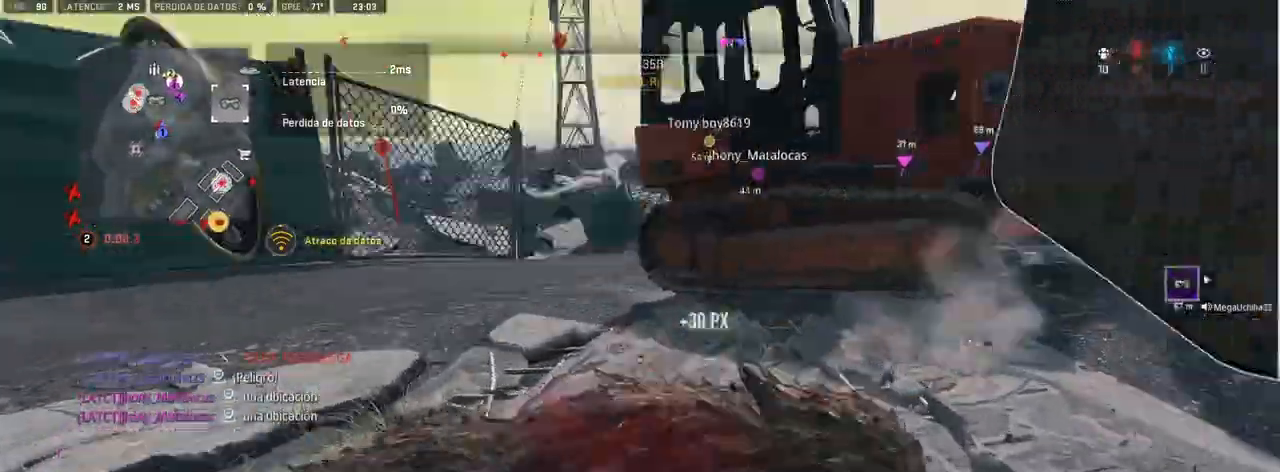
{"buttons": ["CROSS"], "left_stick": "up", "right_stick": "center", "events": [[17, "right_stick", "center"], [117, "left_stick", "center"], [167, "R3", "down"], [233, "R3", "up"], [283, "left_stick", "up-left"], [283, "right_stick", "left"], [367, "CROSS", "down"], [367, "left_stick", "up"], [417, "right_stick", "center"]]}
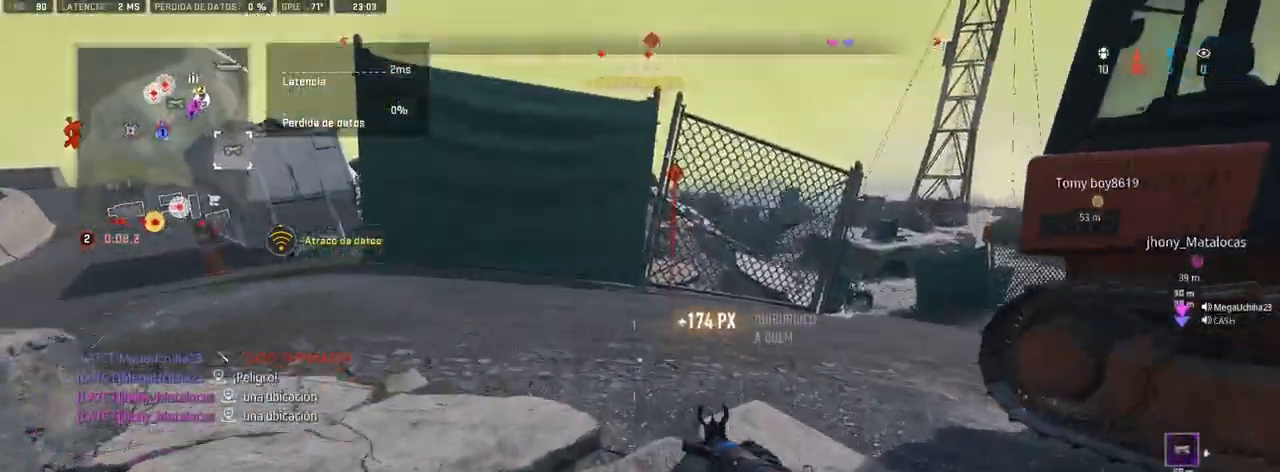
{"buttons": ["CROSS"], "left_stick": "up", "right_stick": "right", "events": [[50, "TRIANGLE", "down"], [117, "TRIANGLE", "up"], [467, "right_stick", "right"]]}
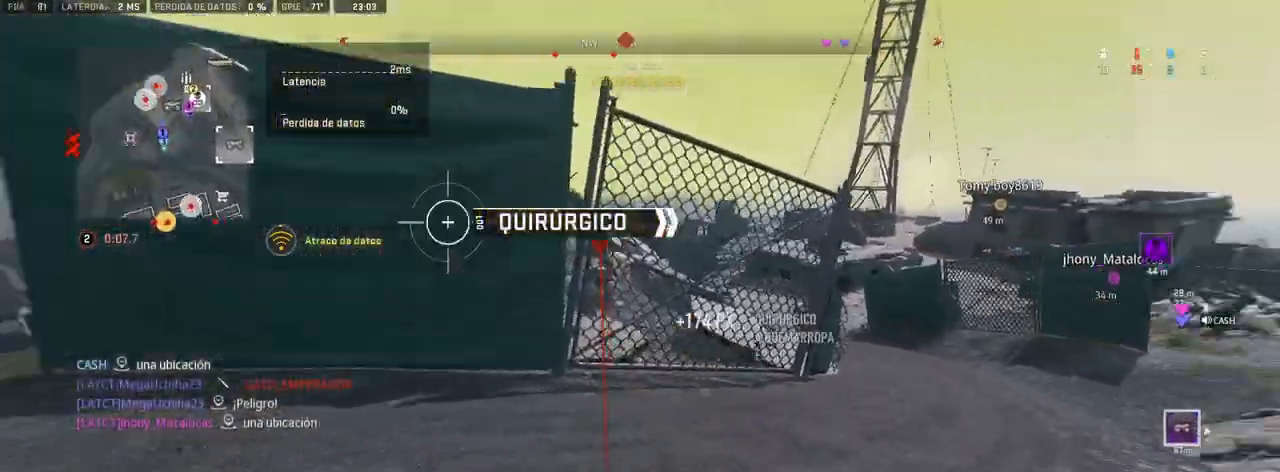
{"buttons": [], "left_stick": "up", "right_stick": "right"}
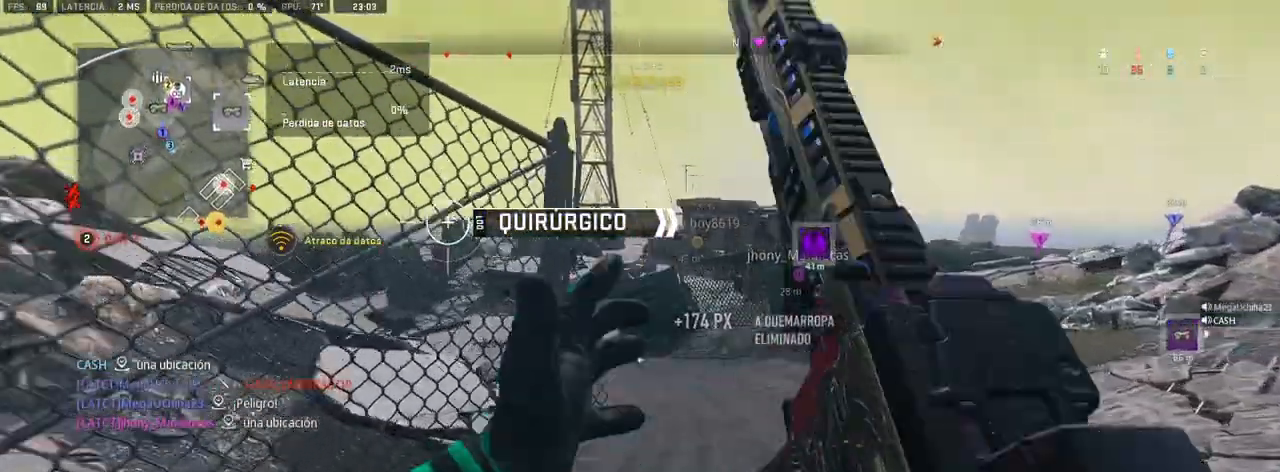
{"buttons": ["CROSS"], "left_stick": "up", "right_stick": "left"}
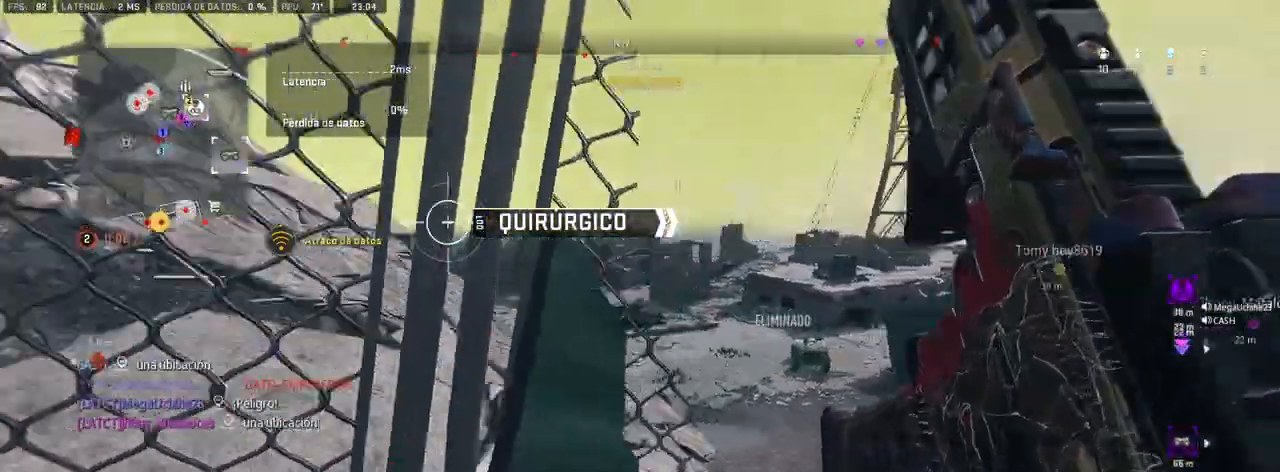
{"buttons": ["CROSS"], "left_stick": "up", "right_stick": "center", "events": [[33, "right_stick", "center"]]}
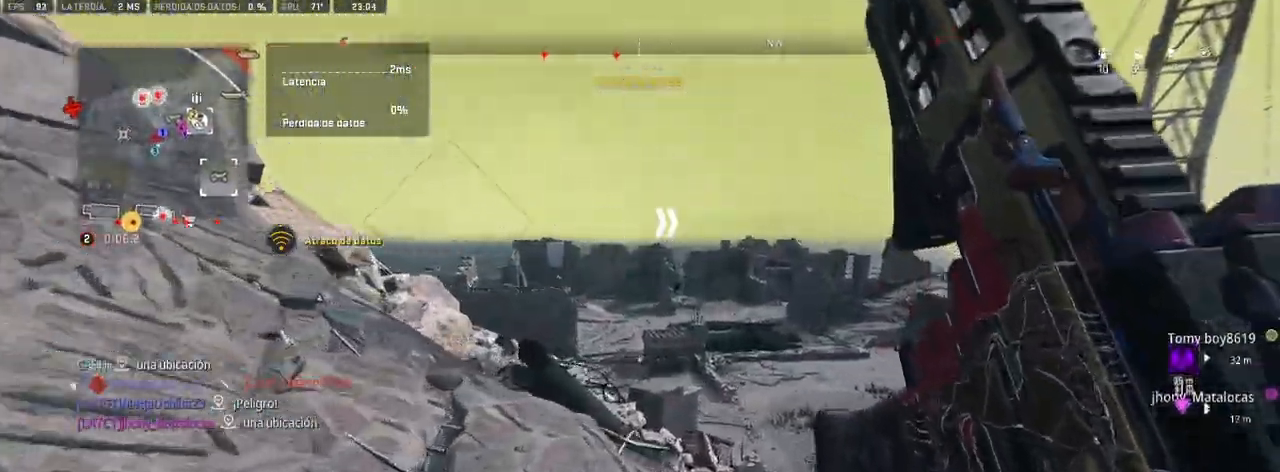
{"buttons": ["L1"], "left_stick": "up-left", "right_stick": "center", "events": [[67, "L1", "down"], [67, "right_stick", "up"], [150, "left_stick", "up-left"], [150, "right_stick", "center"], [200, "right_stick", "up-left"], [367, "right_stick", "center"], [500, "CROSS", "up"]]}
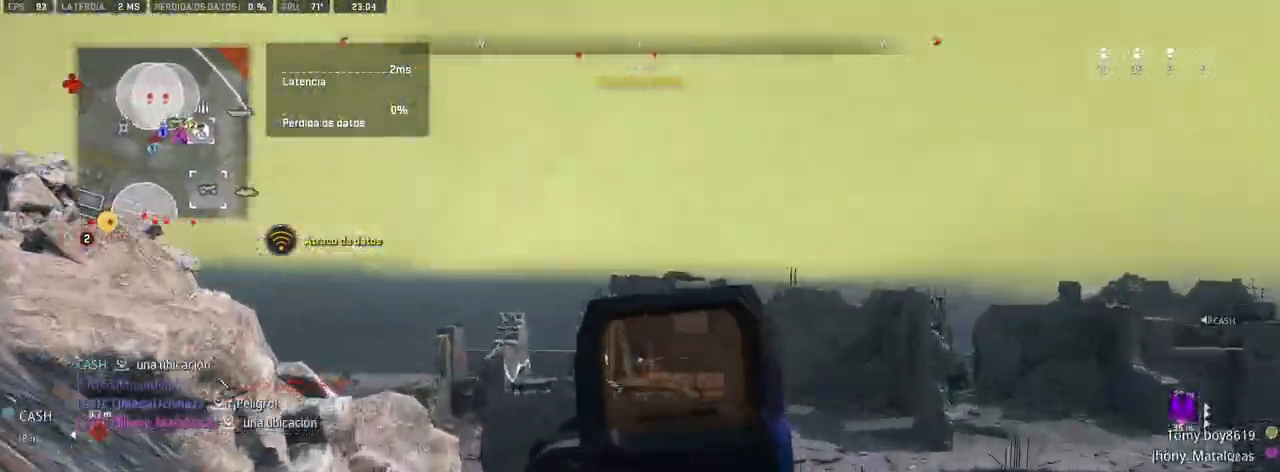
{"buttons": ["CROSS", "L1"], "left_stick": "up-left", "right_stick": "left", "events": [[200, "right_stick", "left"], [500, "CROSS", "down"]]}
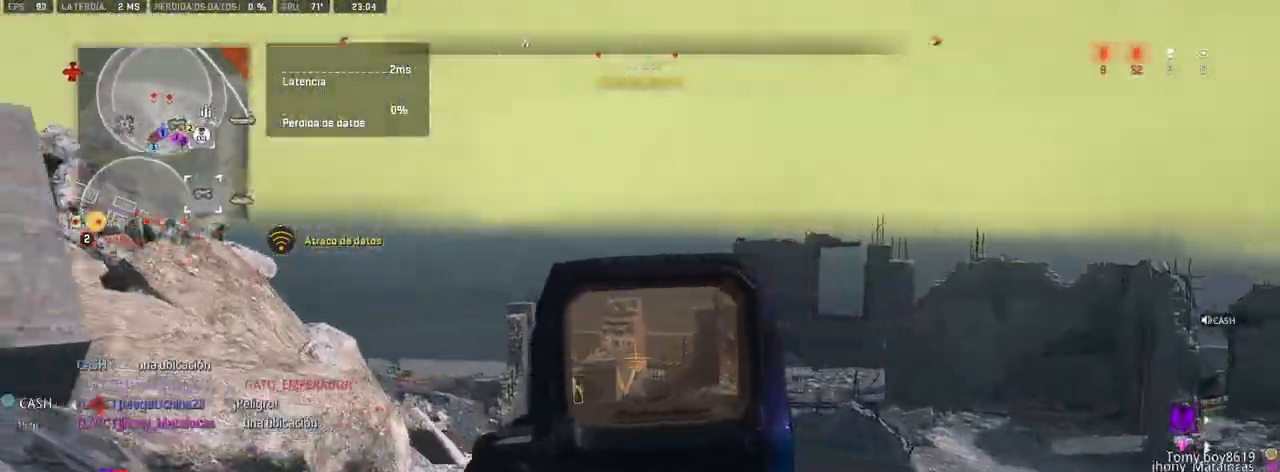
{"buttons": ["L1"], "left_stick": "up", "right_stick": "down-left", "events": [[83, "left_stick", "up"], [100, "CROSS", "up"], [100, "right_stick", "down"], [233, "left_stick", "up-left"], [283, "right_stick", "down-left"], [367, "left_stick", "up"]]}
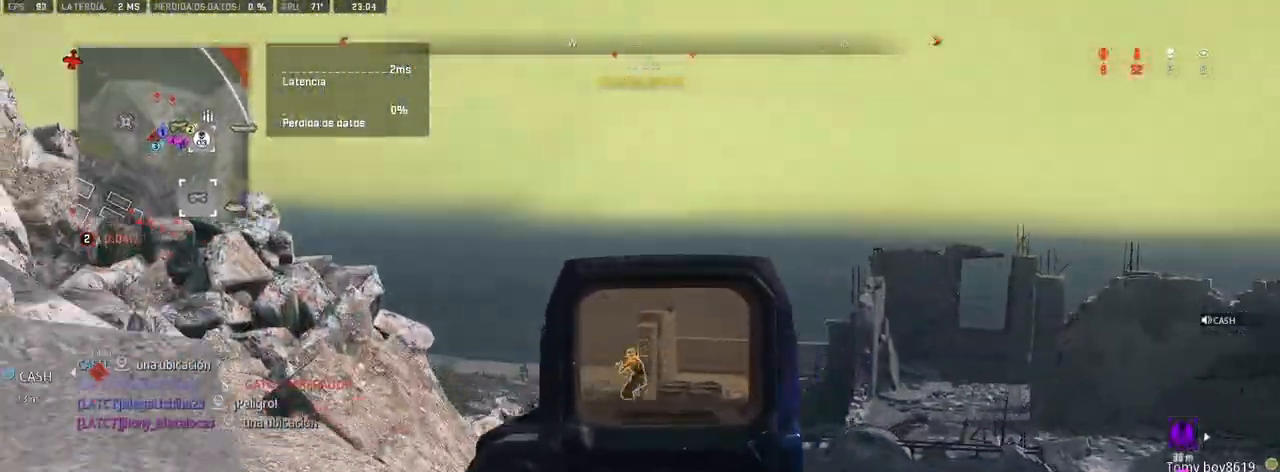
{"buttons": ["L1", "R1"], "left_stick": "up", "right_stick": "down", "events": [[17, "R1", "down"], [133, "right_stick", "center"], [283, "right_stick", "down"]]}
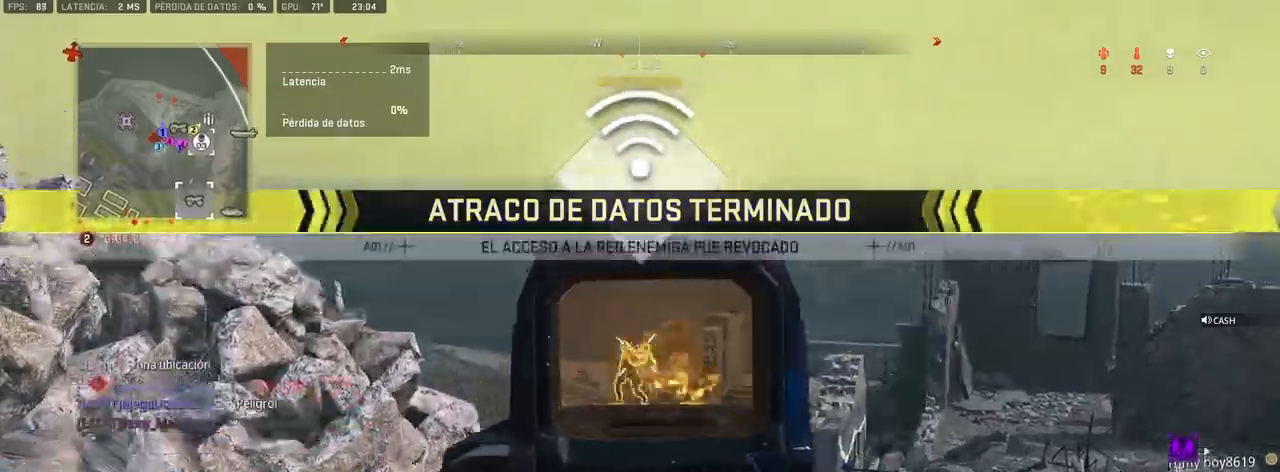
{"buttons": ["L1", "R1"], "left_stick": "up", "right_stick": "down", "events": []}
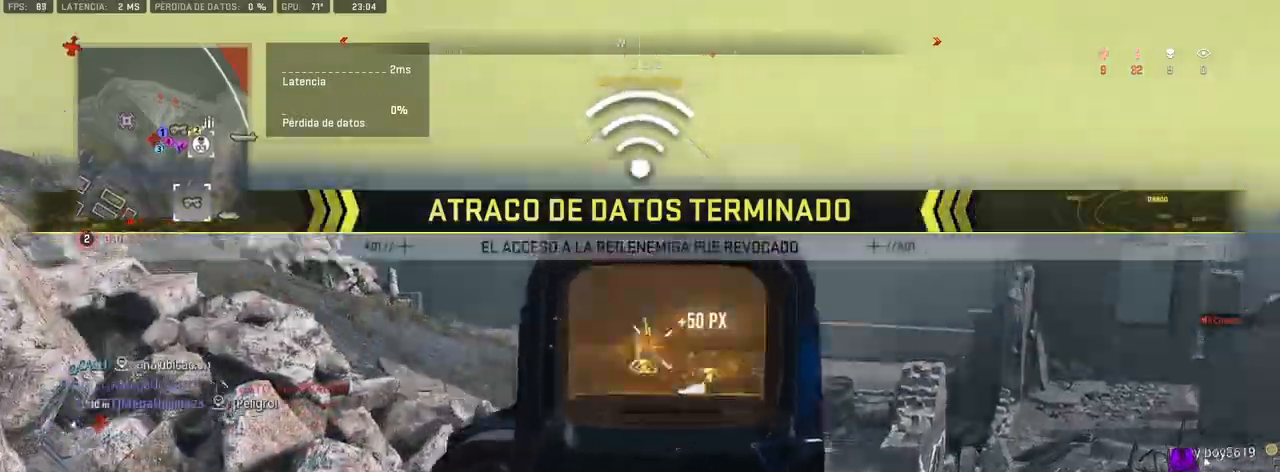
{"buttons": ["L1", "R1"], "left_stick": "center", "right_stick": "center", "events": [[183, "left_stick", "center"], [283, "right_stick", "center"], [367, "left_stick", "left"], [483, "left_stick", "center"]]}
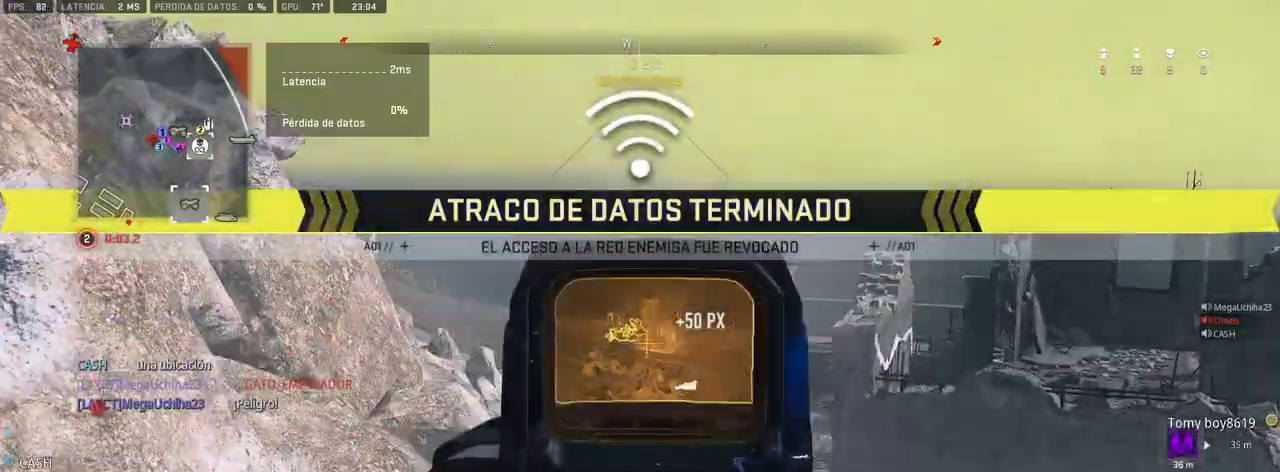
{"buttons": ["L1", "R1"], "left_stick": "center", "right_stick": "center", "events": [[33, "R1", "up"], [33, "right_stick", "up-left"], [167, "right_stick", "center"], [417, "R1", "down"]]}
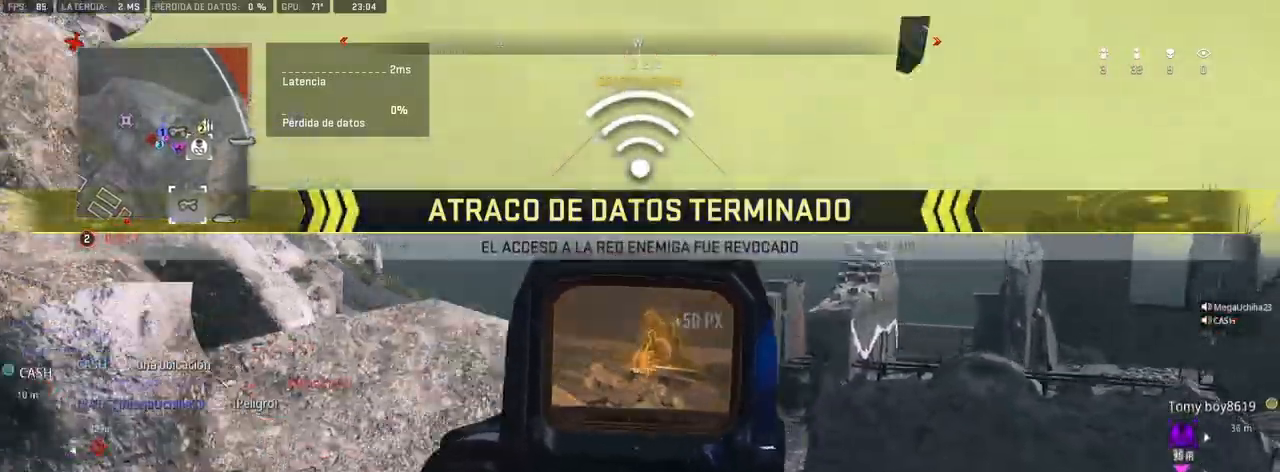
{"buttons": ["L1", "R1"], "left_stick": "center", "right_stick": "center", "events": []}
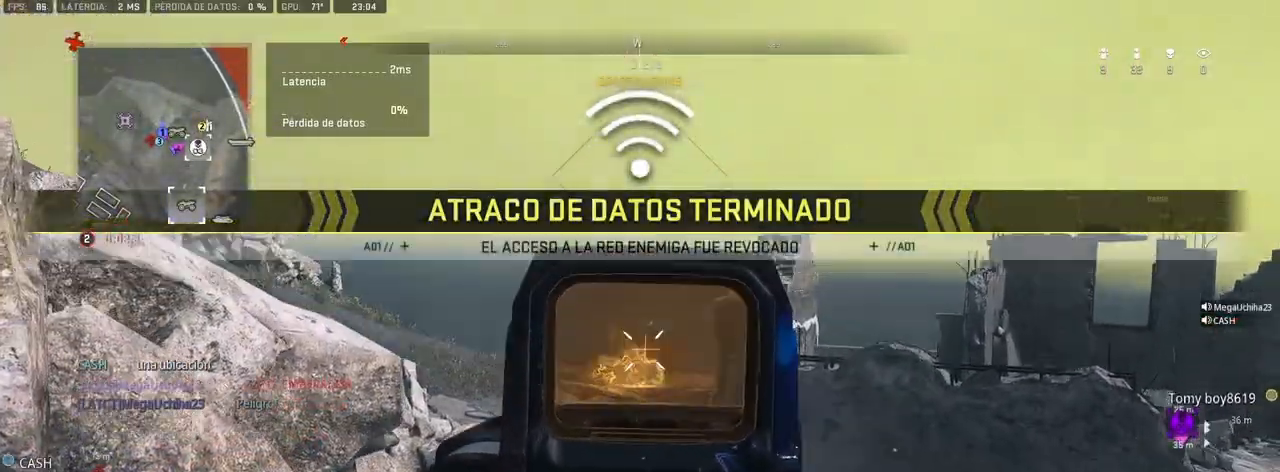
{"buttons": ["L1", "R1"], "left_stick": "center", "right_stick": "down", "events": [[50, "right_stick", "down"]]}
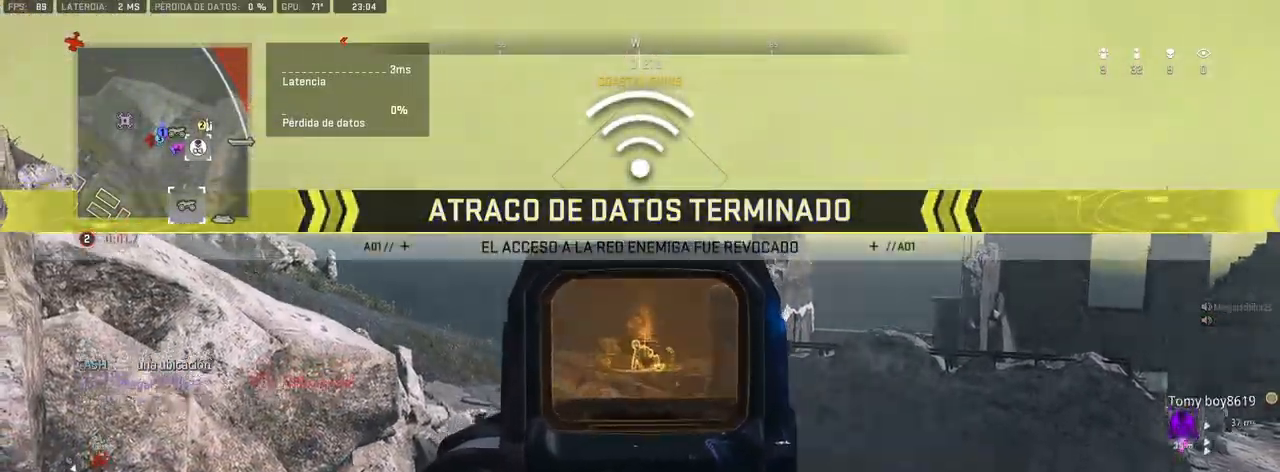
{"buttons": [], "left_stick": "up", "right_stick": "center", "events": [[67, "right_stick", "center"], [217, "right_stick", "down-left"], [350, "left_stick", "up"], [433, "right_stick", "center"], [467, "L1", "up"], [500, "R1", "up"]]}